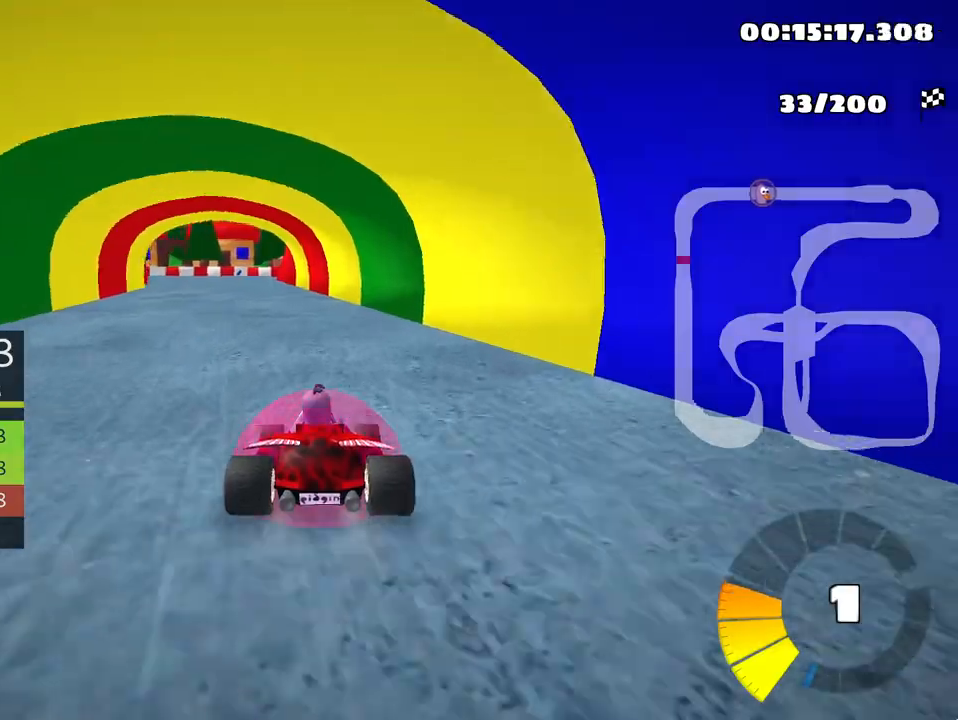
Gameplay with keyboard; each line is a JSON object with the keys held at the frame after it. "events" lists presses ("down") and releases ("up") of "down", "fire", "left", "look", "nitro", "right", "skid" and "up" between this image and that frame as [ms after this image, input, new state], when the widget could be followed in between. No other keys are recorded. Mouse input is not recorded. Key names are as the overlay labels them; some are game actions (e.g. jump) rather than physical keys.
{"keys": ["left", "skid", "up"], "events": [[150, "left", "down"], [183, "right", "up"], [217, "nitro", "down"], [250, "skid", "down"], [350, "nitro", "up"]]}
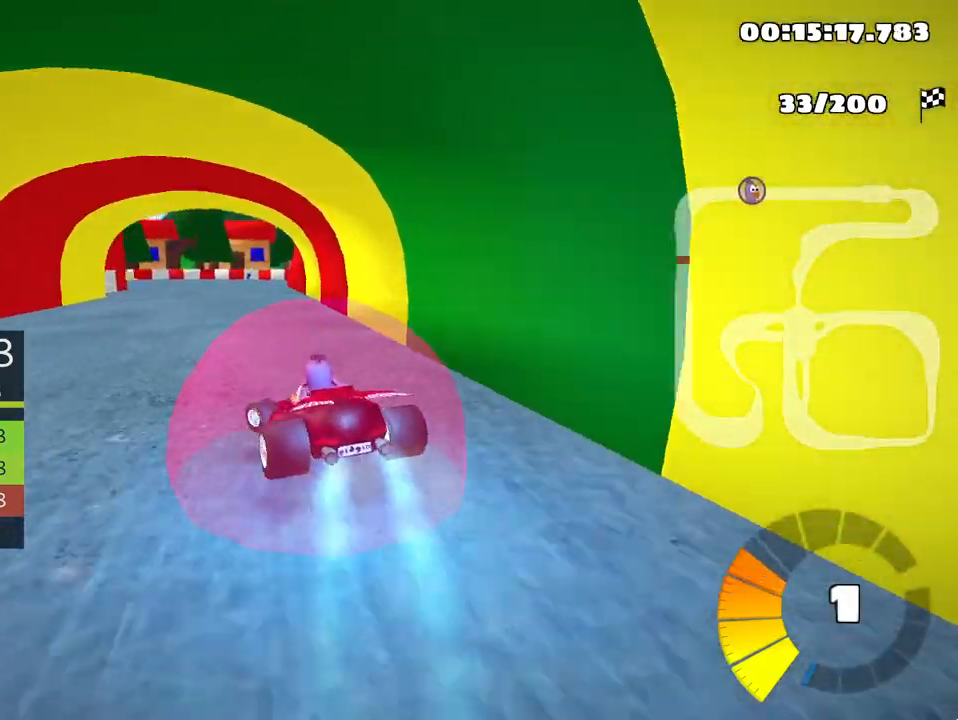
{"keys": ["right", "skid", "up"], "events": [[50, "right", "down"], [100, "left", "up"]]}
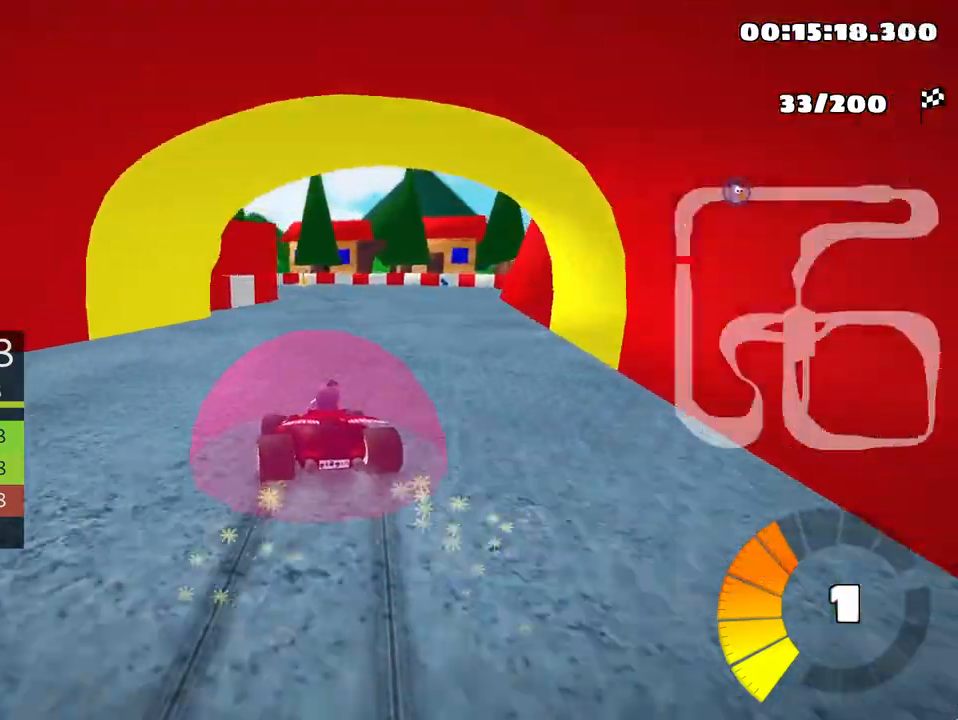
{"keys": ["right", "skid", "up"], "events": []}
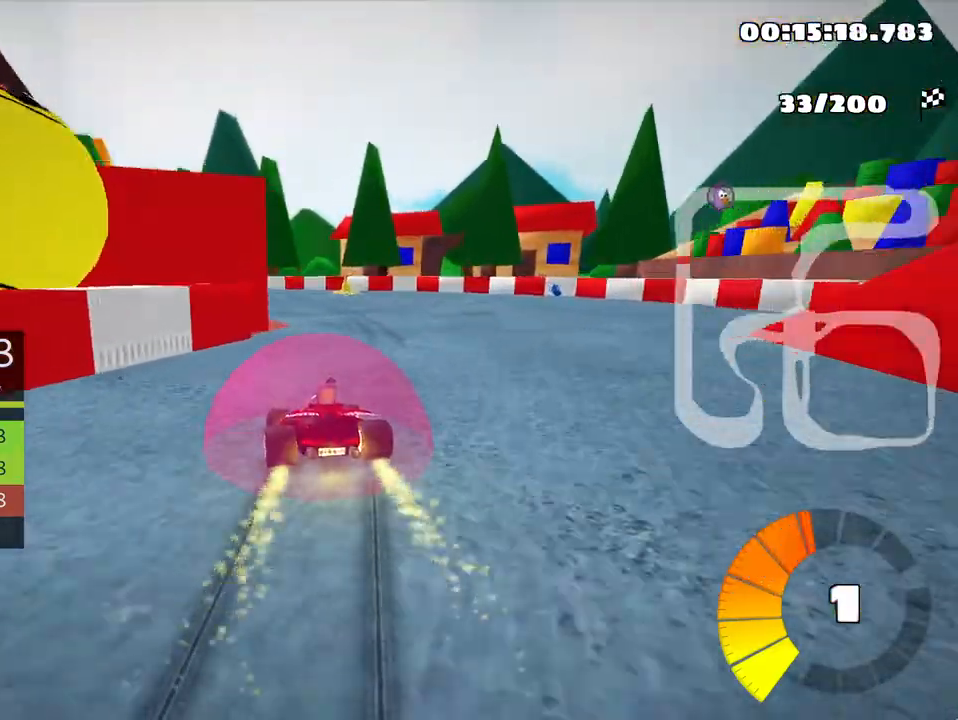
{"keys": ["left", "skid", "up"], "events": [[167, "left", "down"], [283, "right", "up"]]}
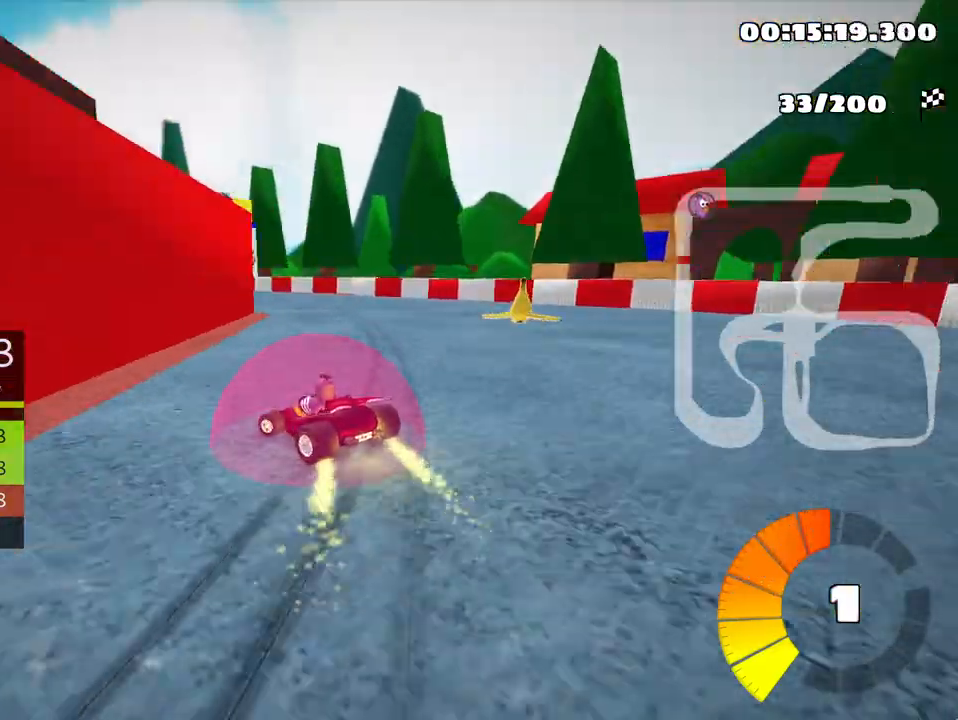
{"keys": ["left", "right", "skid", "up"], "events": [[500, "right", "down"]]}
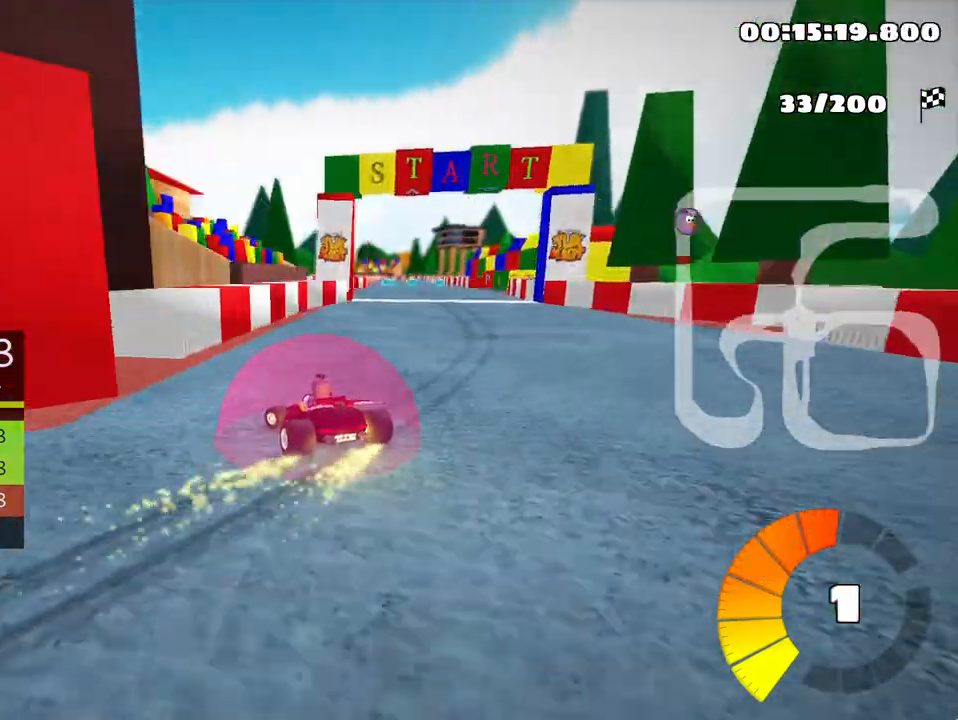
{"keys": ["nitro", "right", "skid", "up"], "events": [[83, "left", "up"], [433, "nitro", "down"]]}
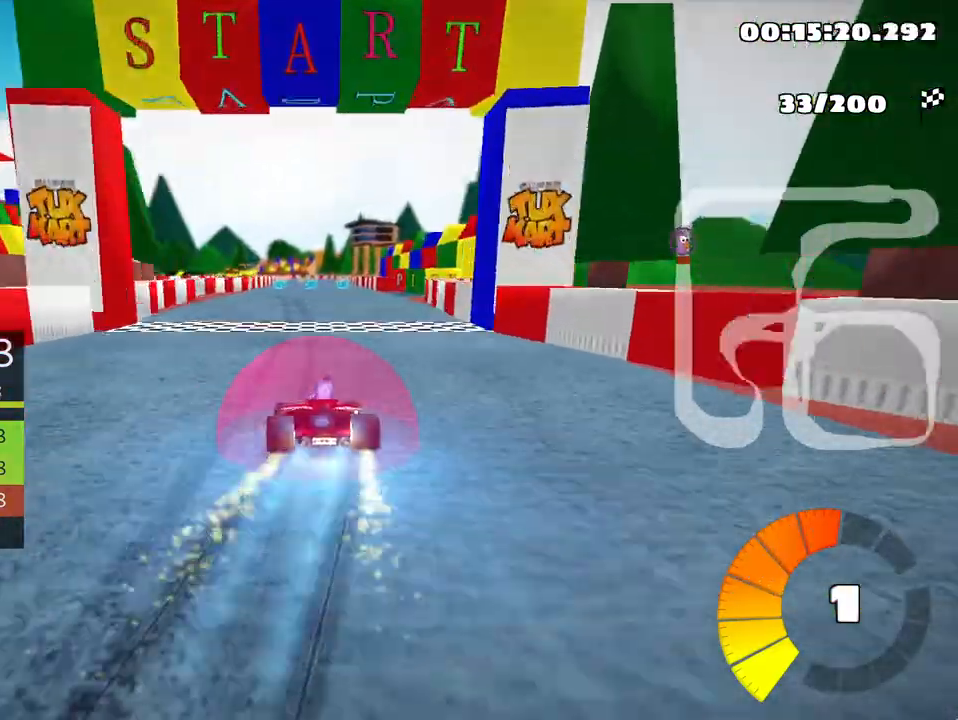
{"keys": ["right", "skid", "up"], "events": [[83, "nitro", "up"]]}
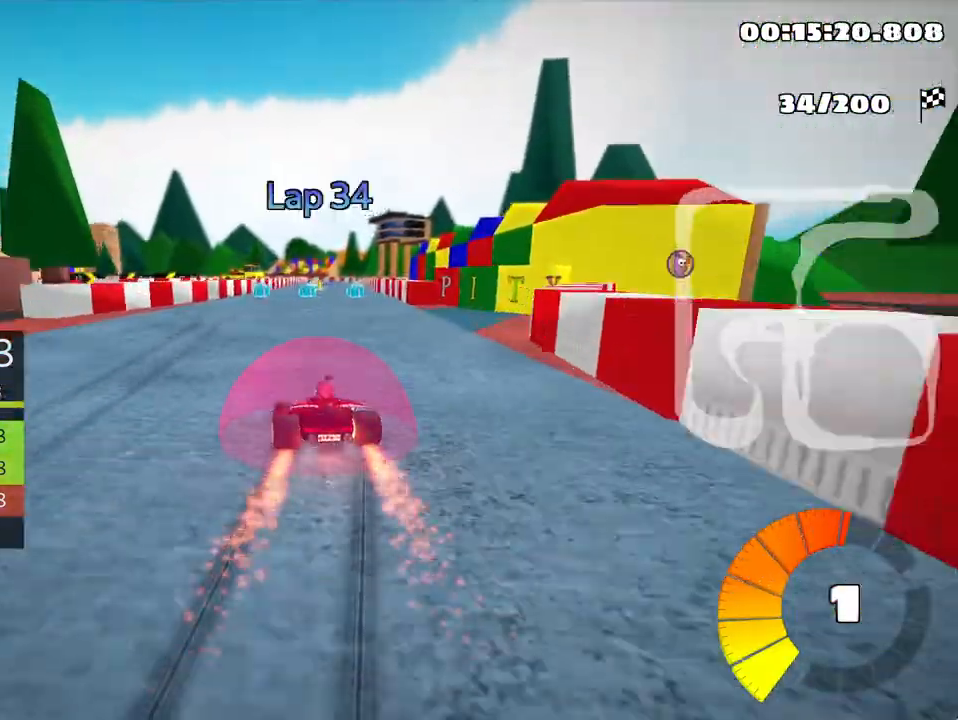
{"keys": ["right", "skid", "up"], "events": []}
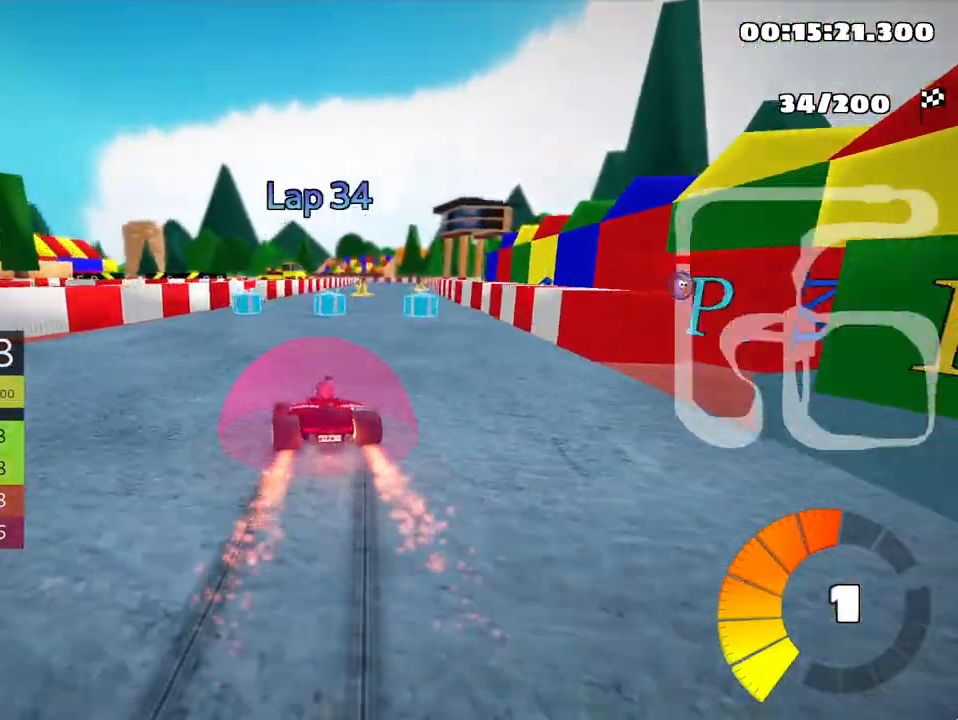
{"keys": ["right", "up"], "events": [[483, "skid", "up"]]}
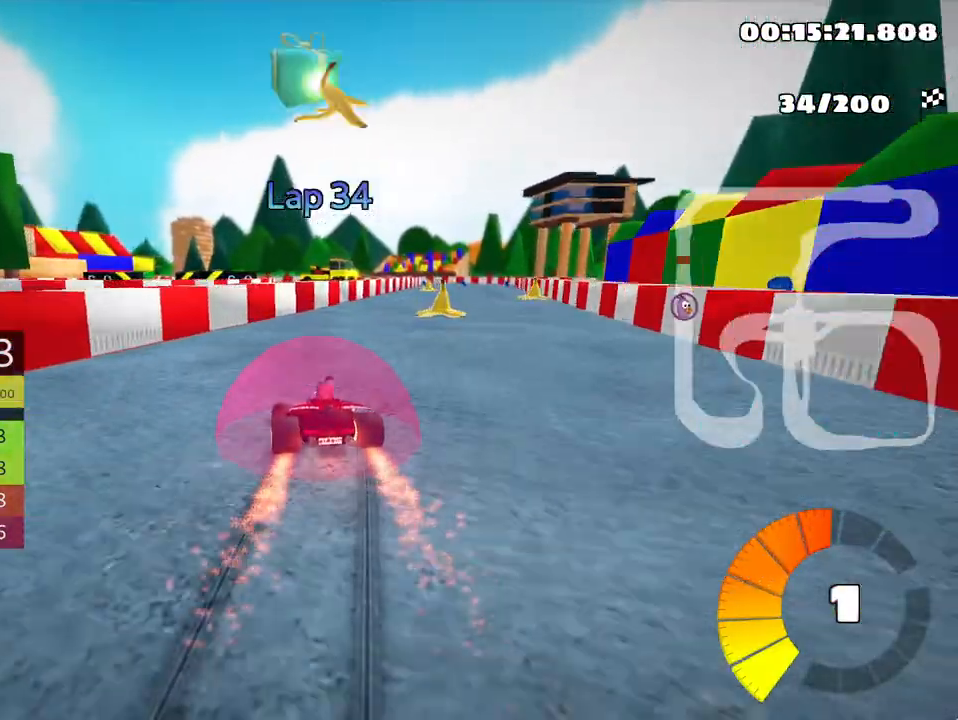
{"keys": ["right", "up"], "events": [[167, "right", "up"], [400, "right", "down"]]}
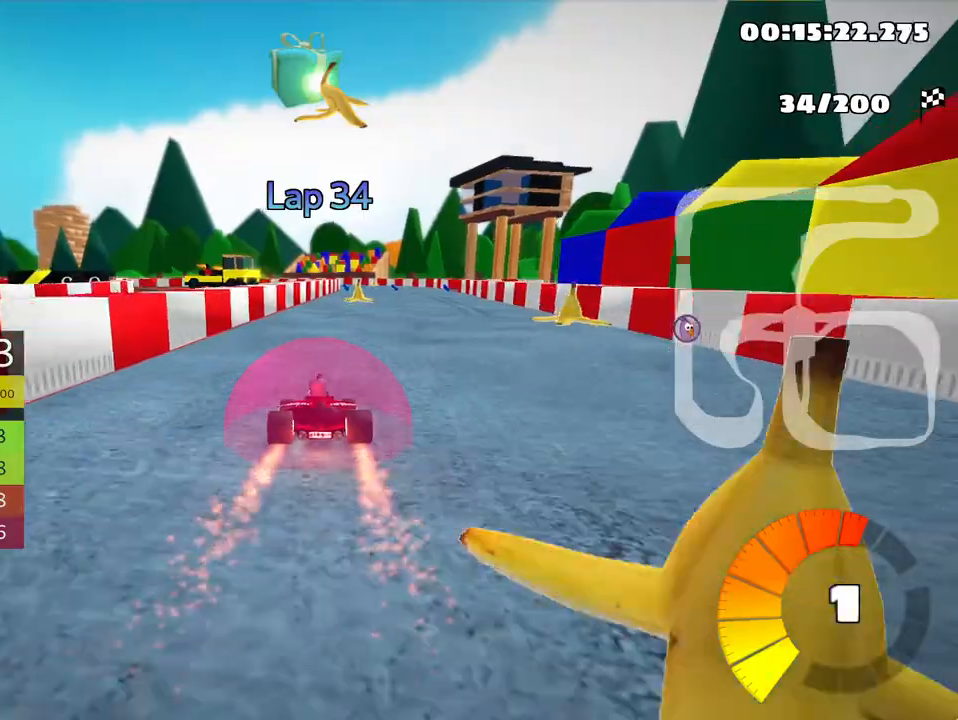
{"keys": ["skid", "up"], "events": [[267, "right", "up"], [350, "left", "down"], [350, "skid", "down"], [500, "left", "up"]]}
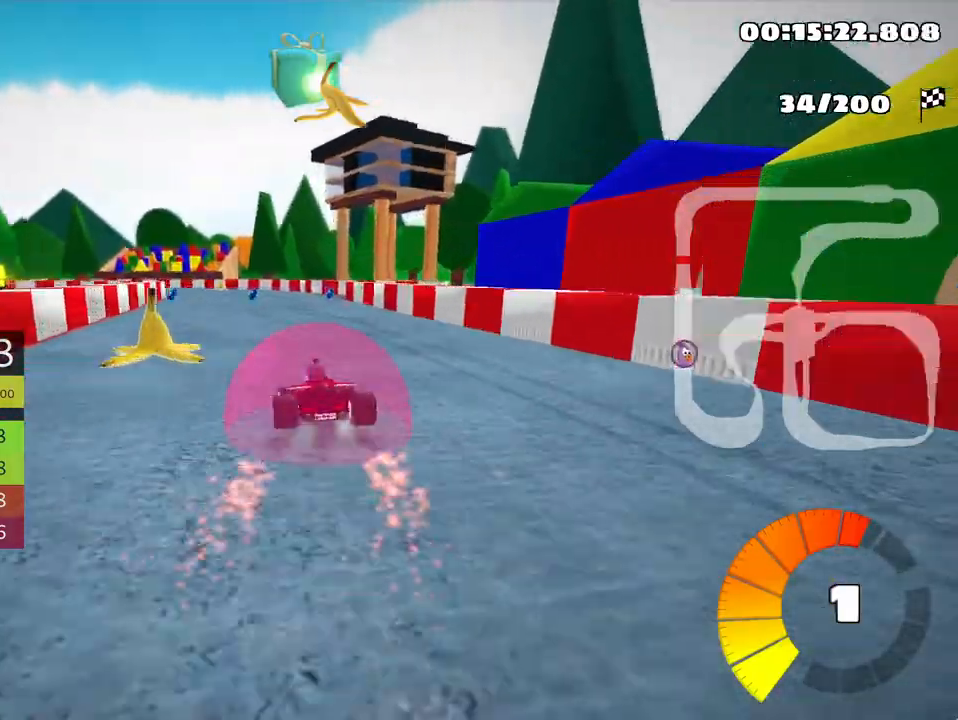
{"keys": ["skid", "up"], "events": [[100, "right", "down"], [483, "right", "up"]]}
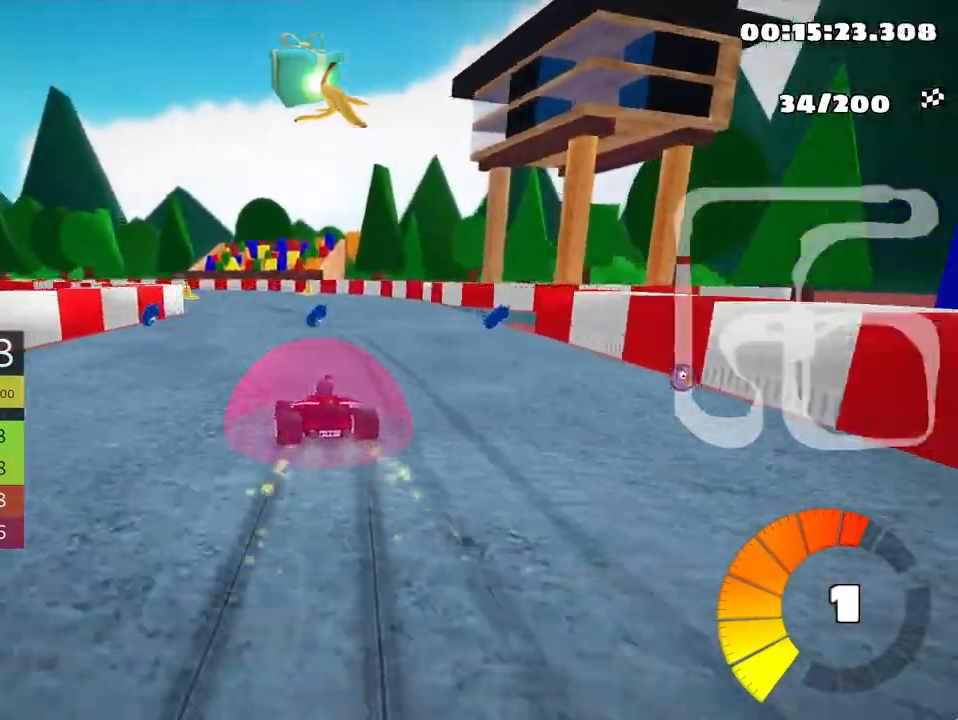
{"keys": ["left", "skid", "up"], "events": [[33, "left", "down"], [133, "left", "up"], [167, "right", "down"], [300, "right", "up"], [317, "left", "down"]]}
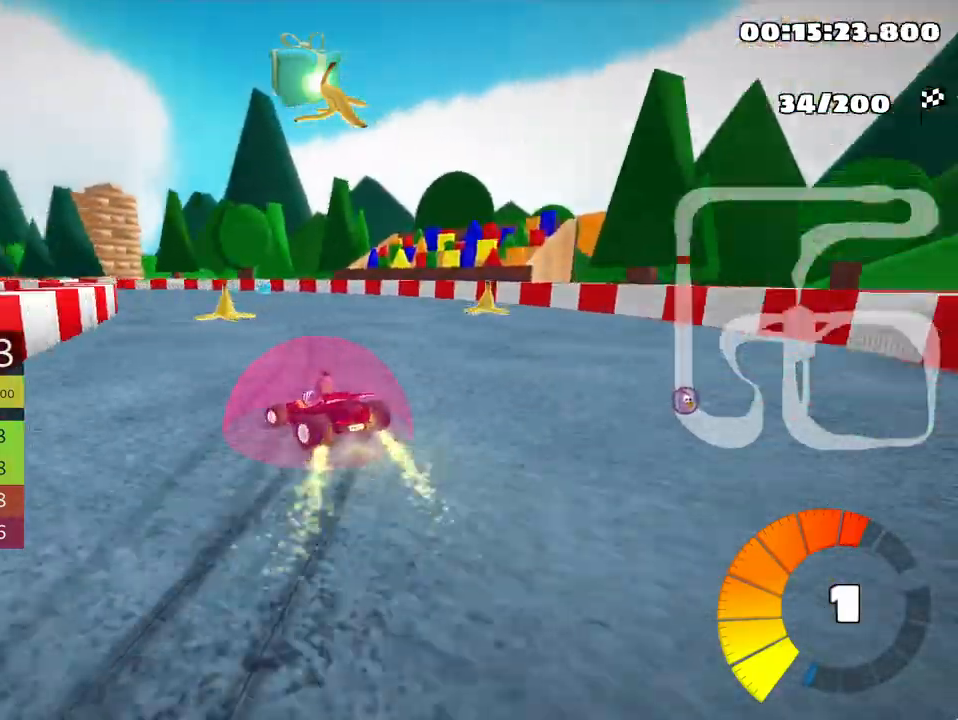
{"keys": ["left", "skid", "up"], "events": []}
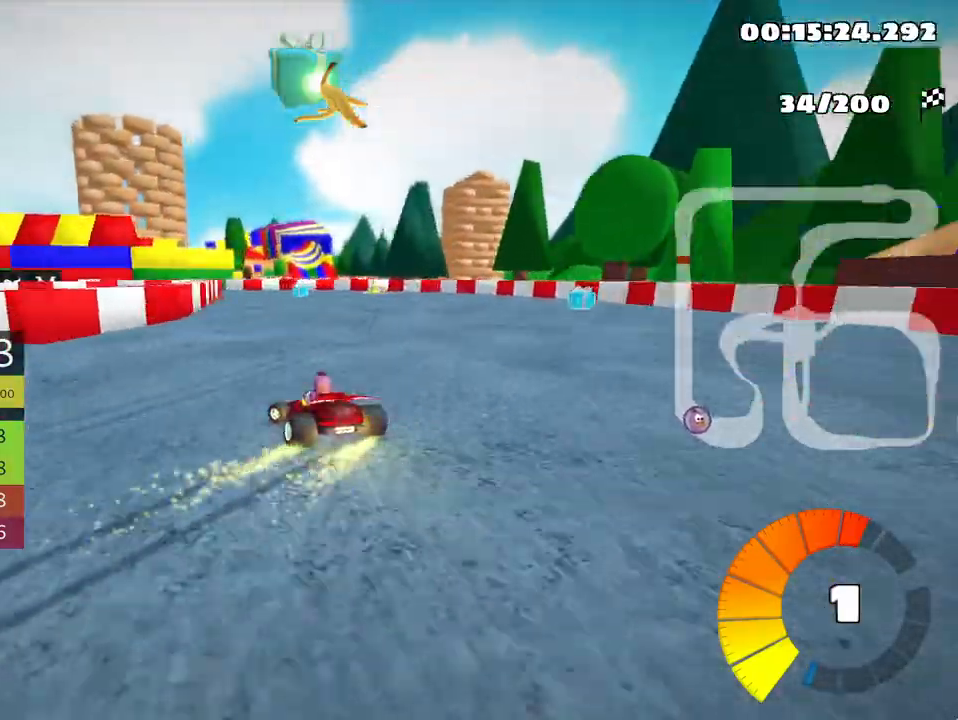
{"keys": ["left", "skid", "up"], "events": []}
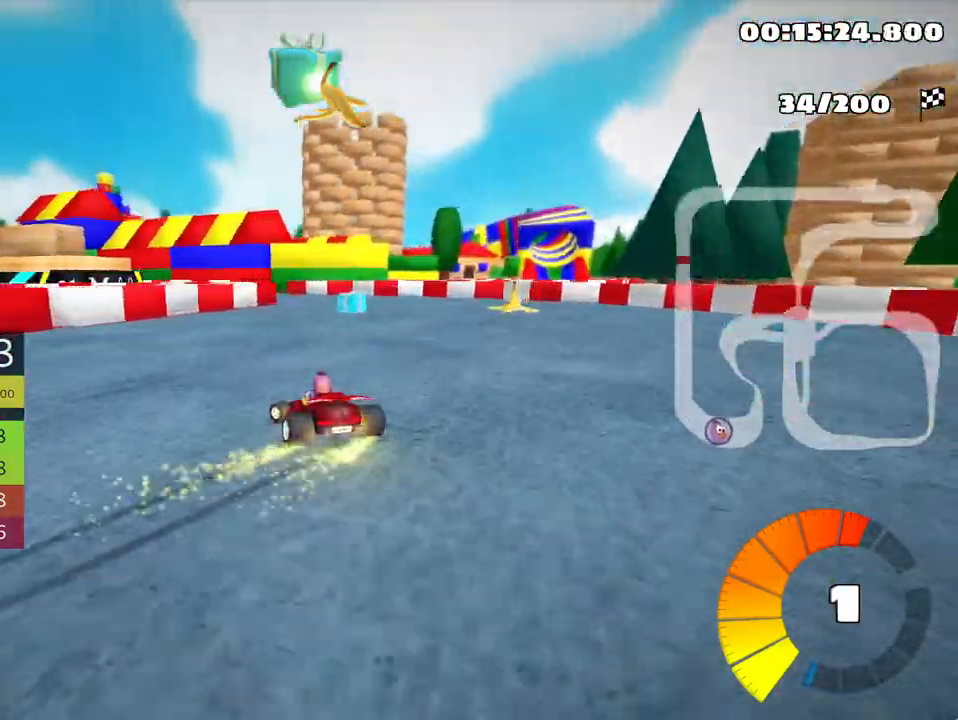
{"keys": ["left", "skid", "up"], "events": []}
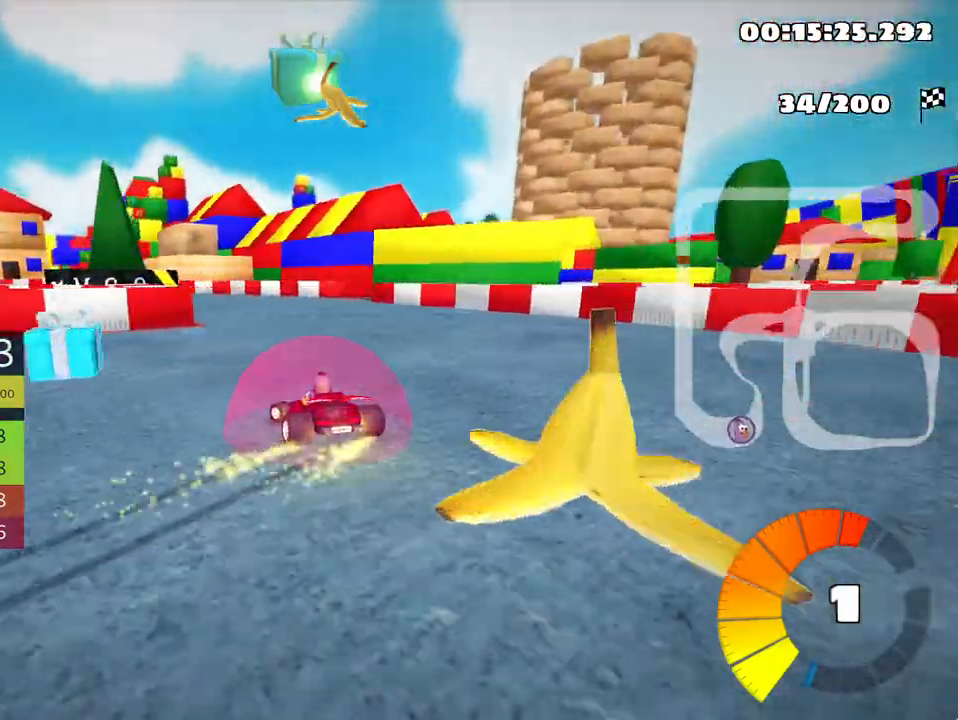
{"keys": ["up"], "events": [[50, "nitro", "down"], [133, "skid", "up"], [183, "nitro", "up"], [283, "left", "up"]]}
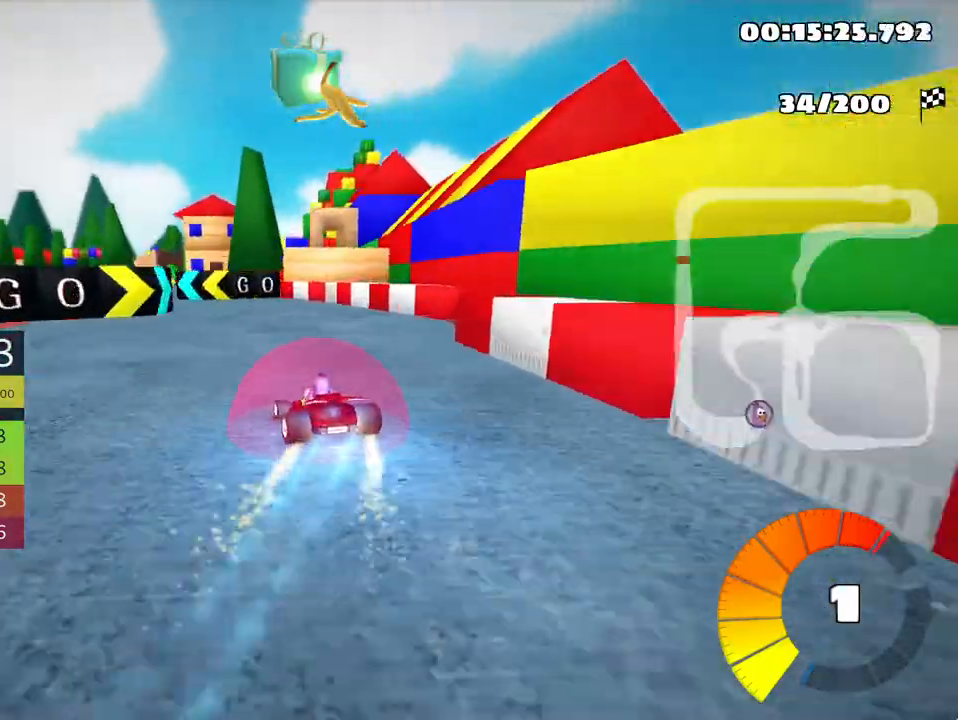
{"keys": ["right", "skid", "up"], "events": [[17, "left", "down"], [400, "left", "up"], [467, "right", "down"], [500, "skid", "down"]]}
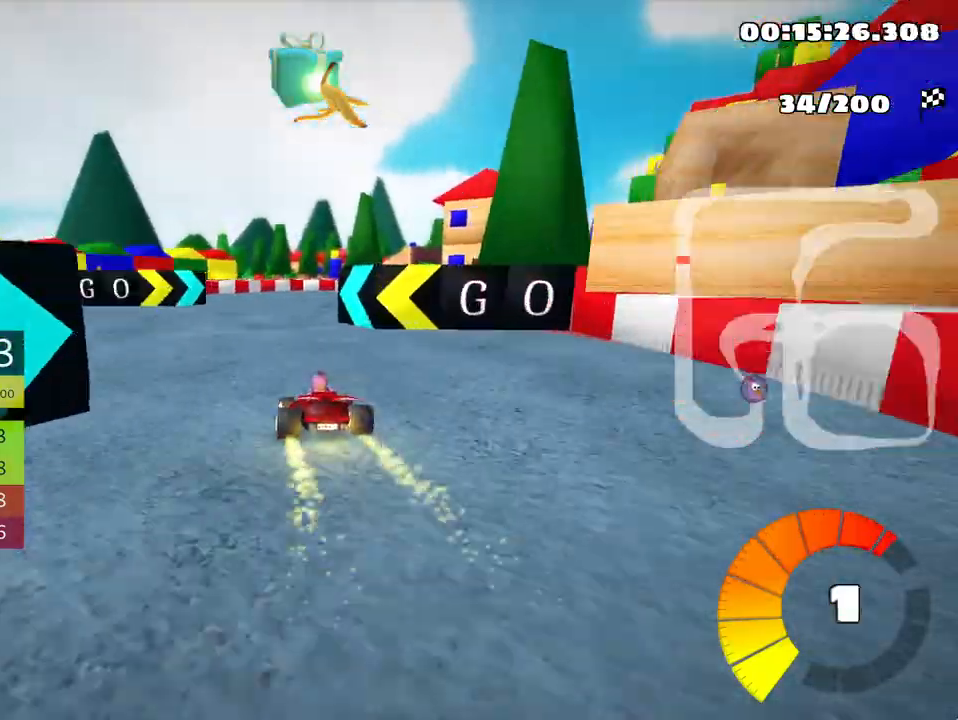
{"keys": ["right", "skid", "up"], "events": []}
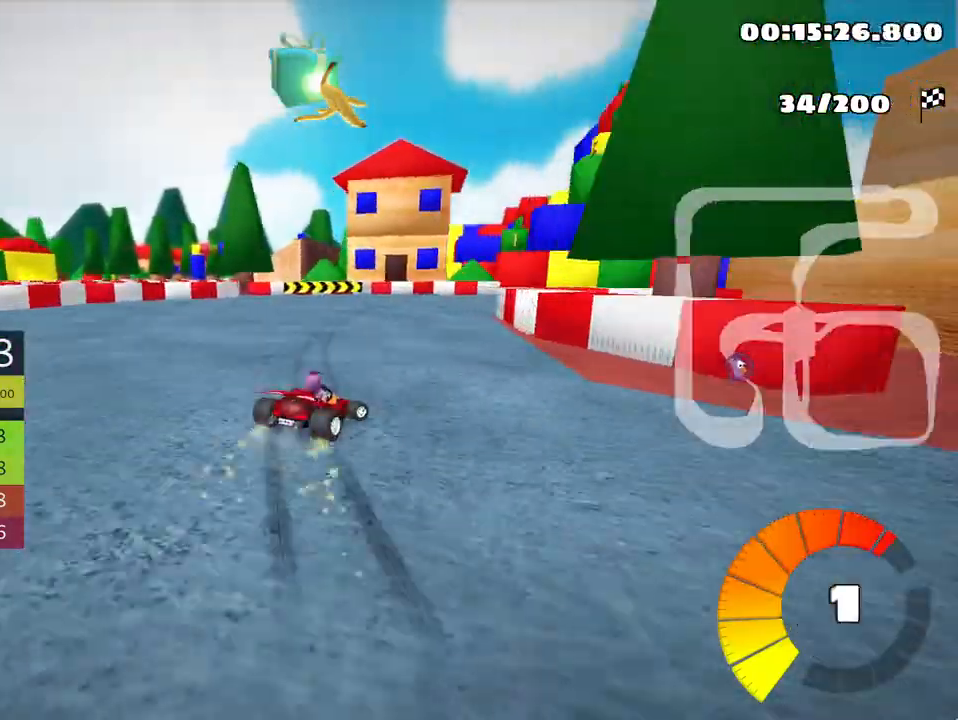
{"keys": ["nitro", "right", "up"], "events": [[483, "skid", "up"], [500, "nitro", "down"]]}
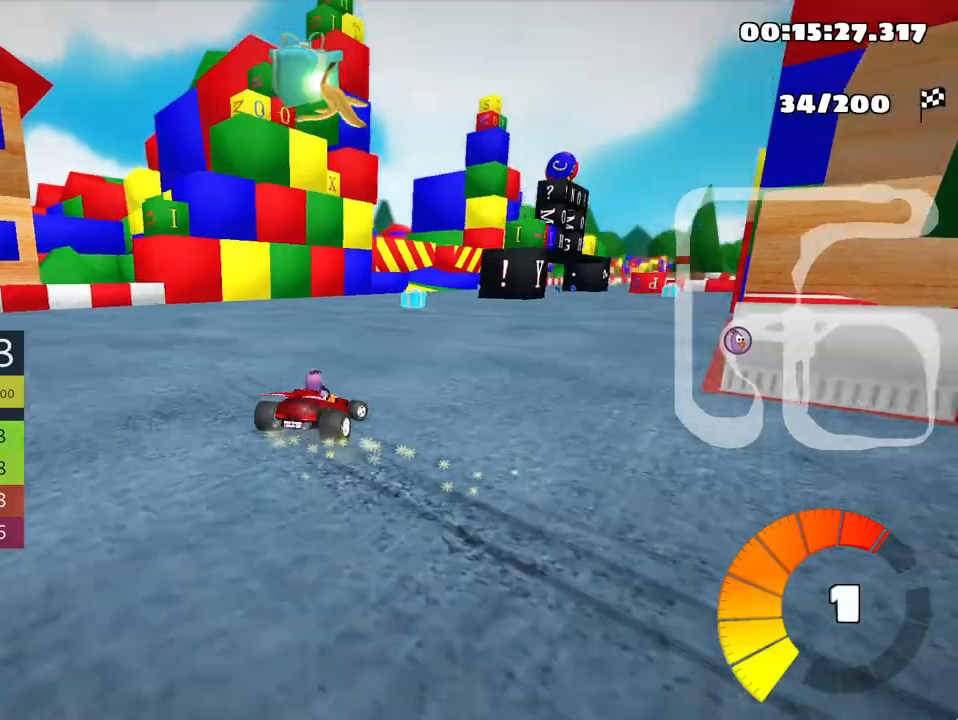
{"keys": ["up"], "events": [[133, "nitro", "up"], [167, "right", "up"]]}
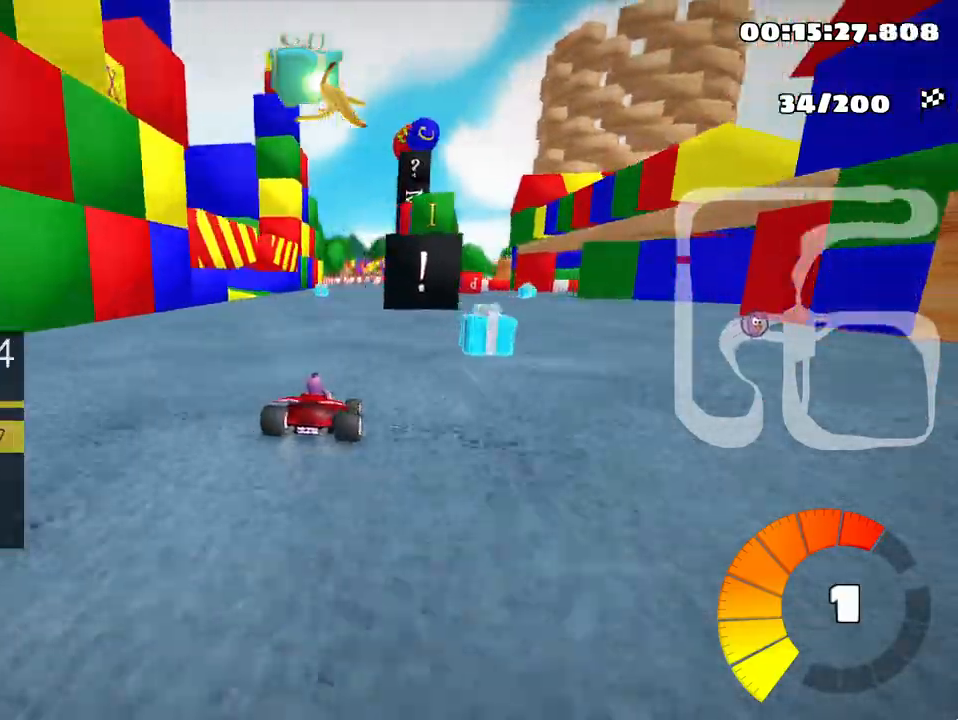
{"keys": ["left", "up"], "events": [[233, "left", "down"]]}
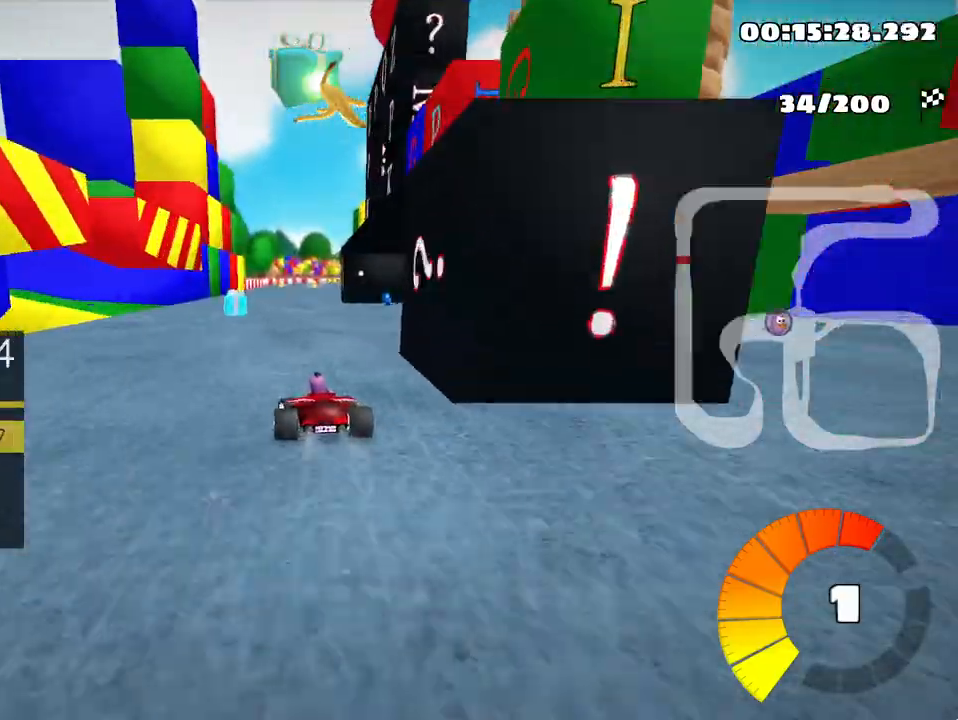
{"keys": ["left", "skid", "up"], "events": [[100, "left", "up"], [183, "skid", "down"], [200, "right", "down"], [350, "right", "up"], [367, "left", "down"]]}
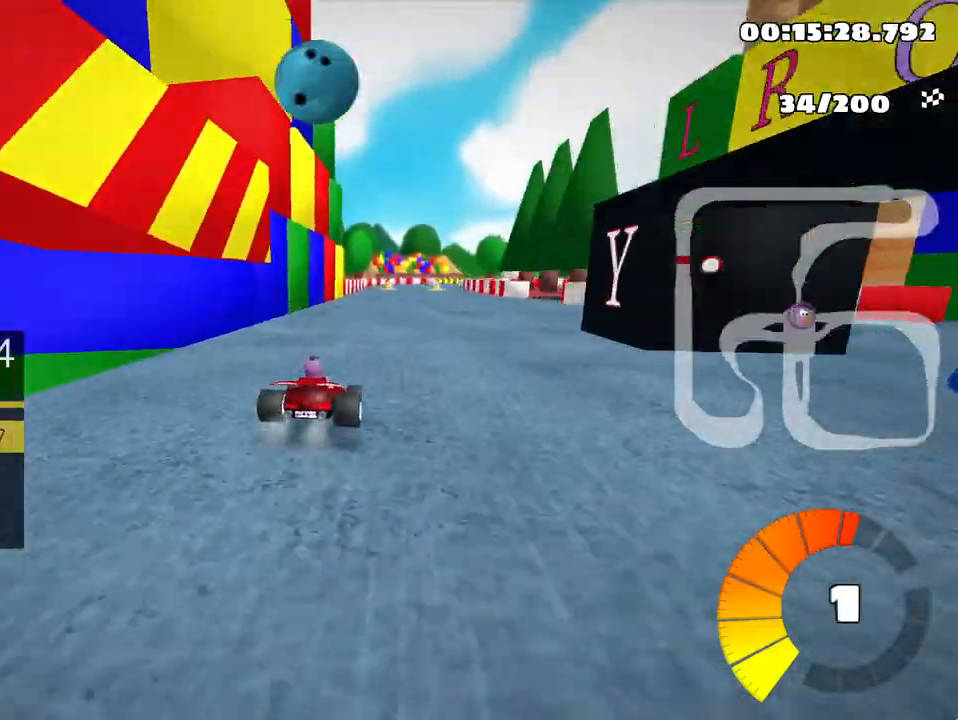
{"keys": ["left", "skid", "up"], "events": []}
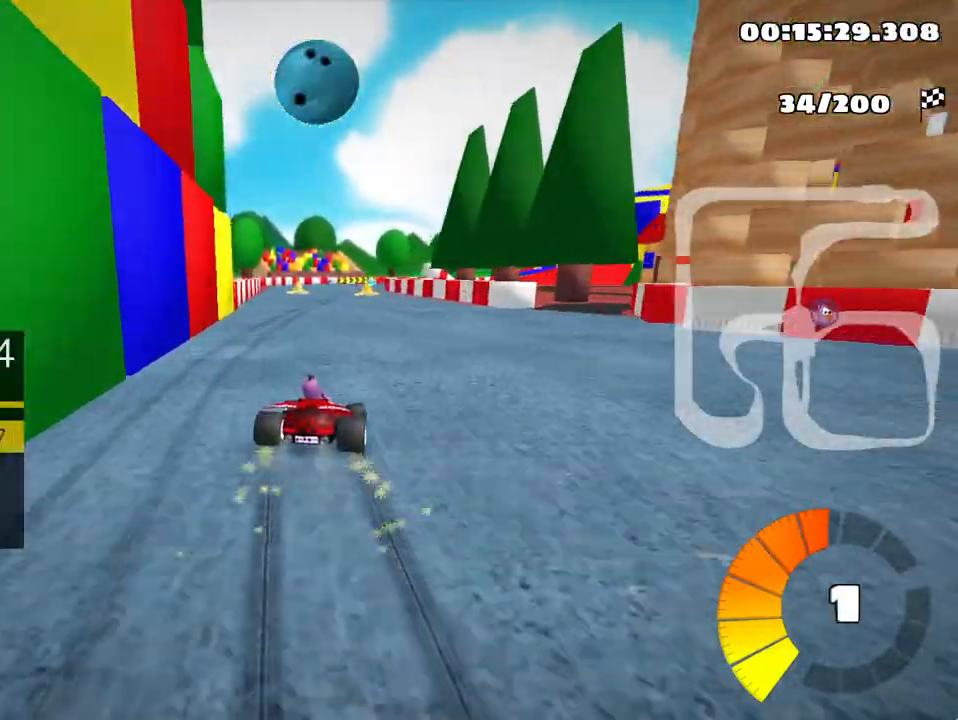
{"keys": ["left", "skid", "up"], "events": []}
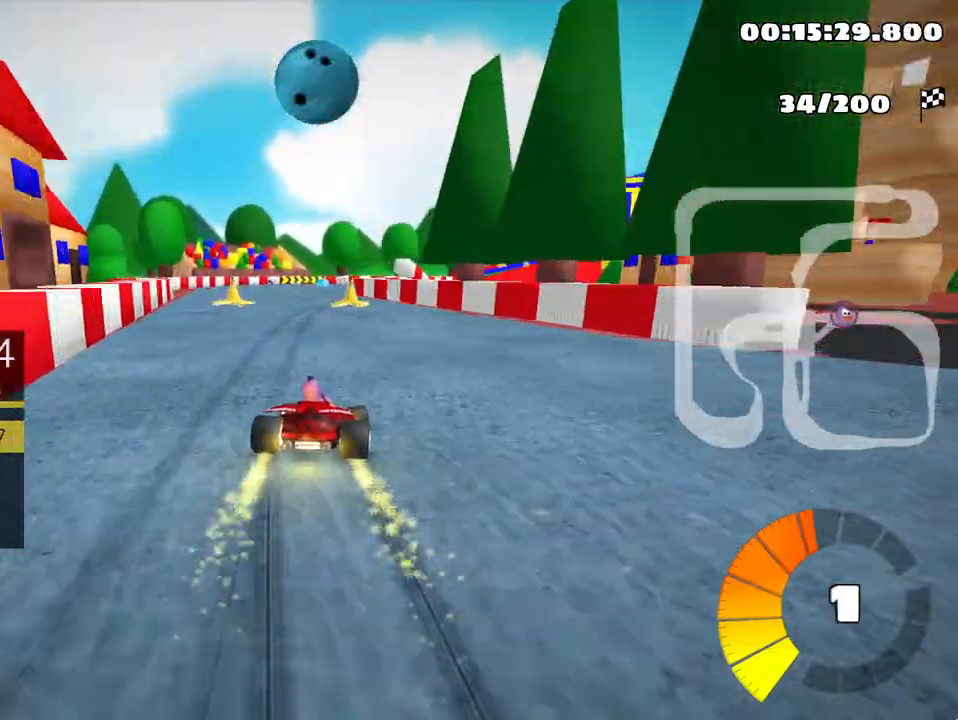
{"keys": ["left", "skid", "up"], "events": []}
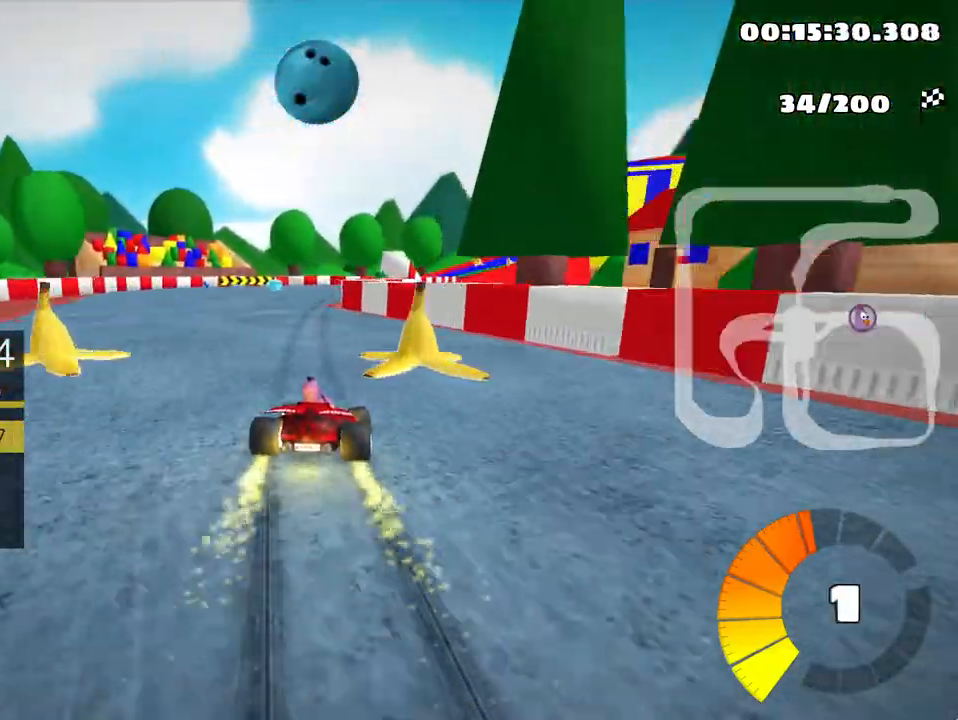
{"keys": ["left", "skid", "up"], "events": []}
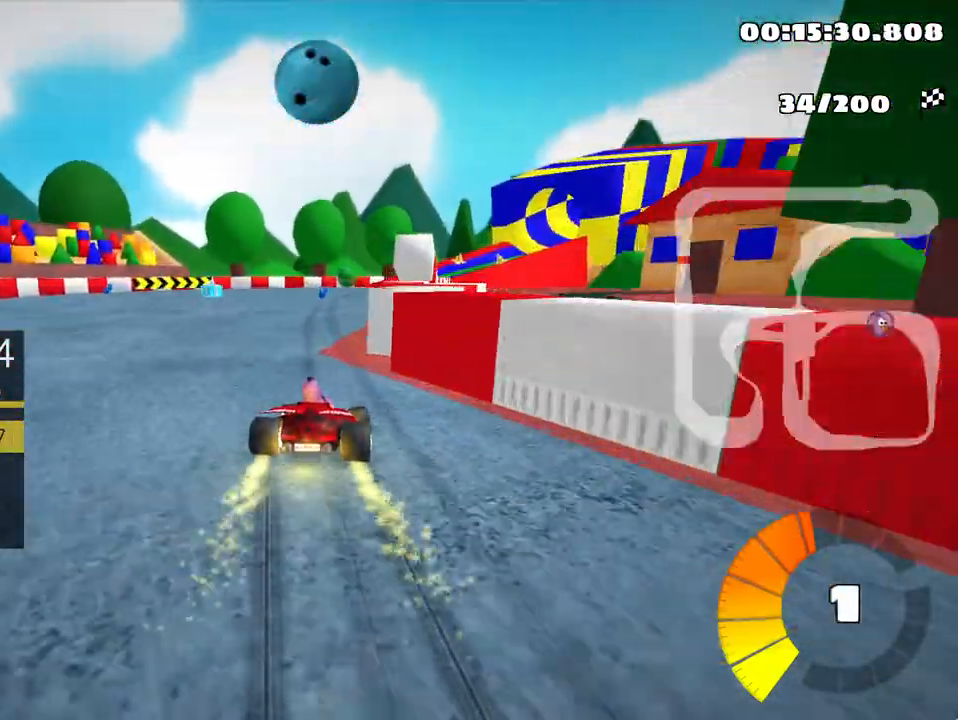
{"keys": ["left", "skid", "up"], "events": []}
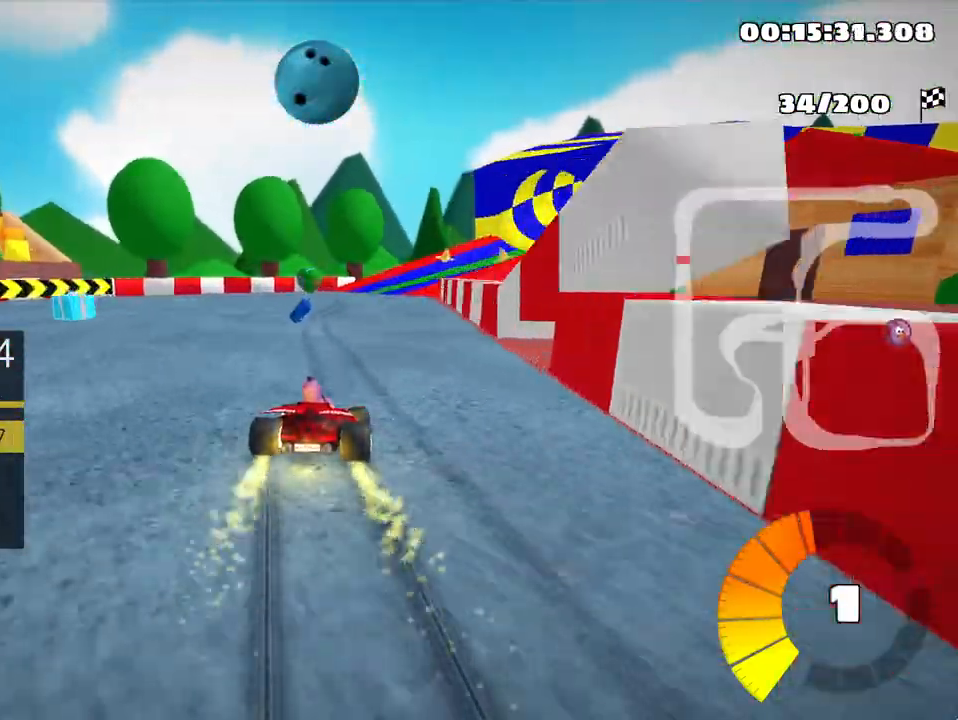
{"keys": ["skid", "up"], "events": [[100, "right", "down"], [150, "left", "up"], [333, "right", "up"]]}